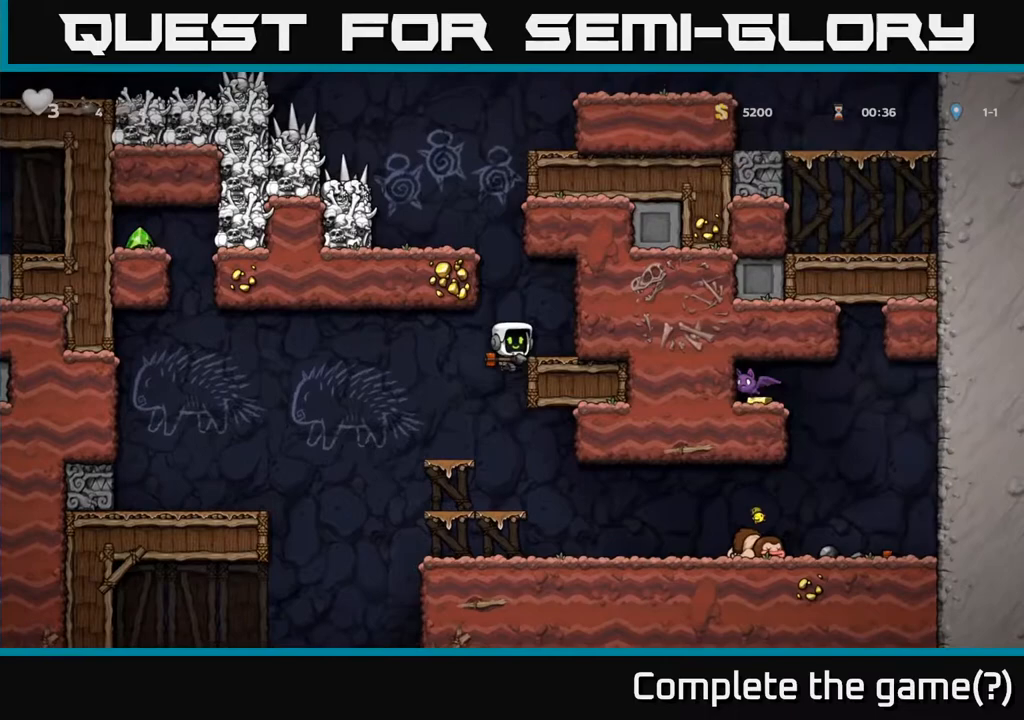
Gameplay with a controller (Xbox layout); each line is a JSON object with the inputs held at the frame after it. "events" lists button and stick changes between this image and that frame as [ms after this image, input, new state], when the widget could be followed in between.
{"buttons": ["A"], "left_stick": "left", "right_stick": "center", "events": [[17, "A", "up"], [217, "left_stick", "left"], [350, "A", "down"]]}
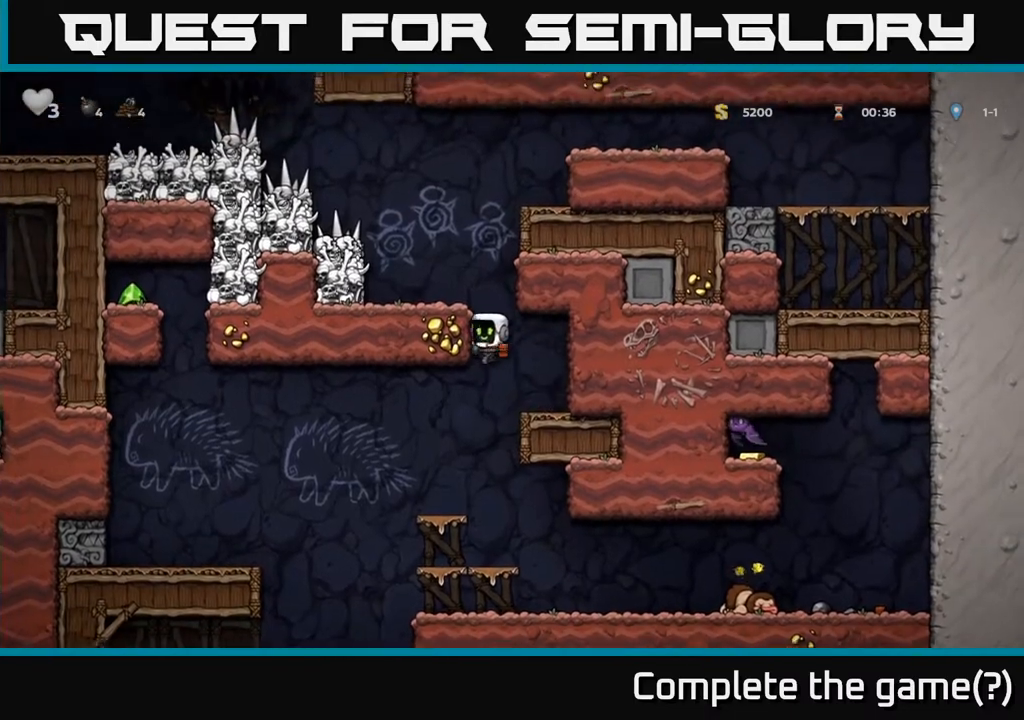
{"buttons": [], "left_stick": "left", "right_stick": "center", "events": [[100, "A", "up"], [283, "A", "down"], [383, "A", "up"]]}
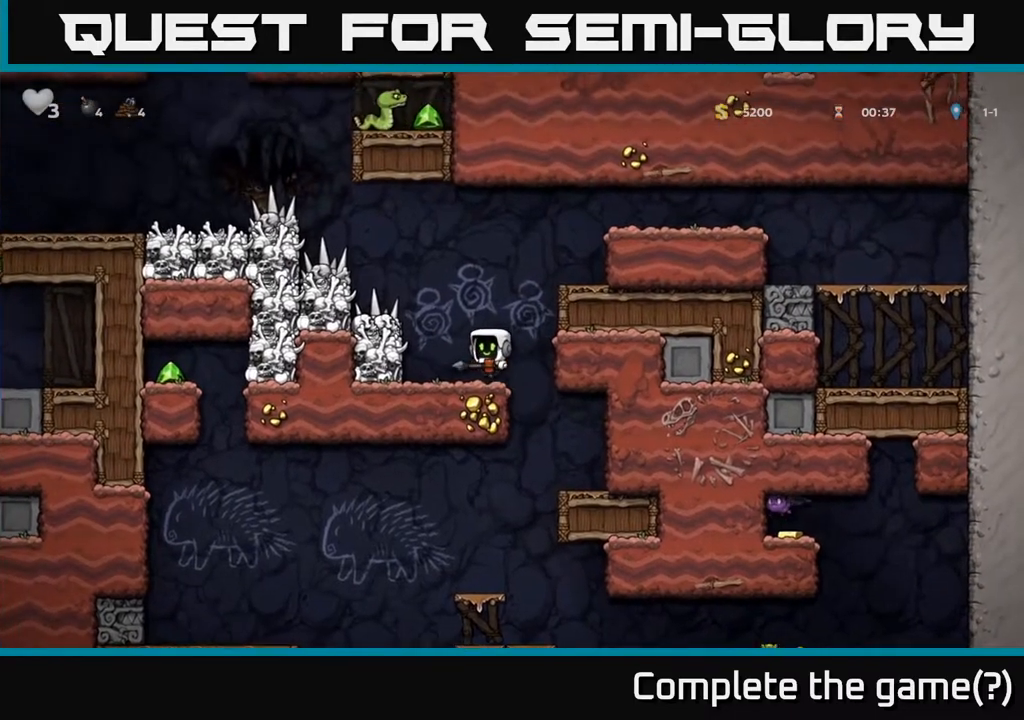
{"buttons": [], "left_stick": "left", "right_stick": "center", "events": [[117, "left_stick", "center"], [333, "left_stick", "left"], [367, "A", "down"], [500, "A", "up"]]}
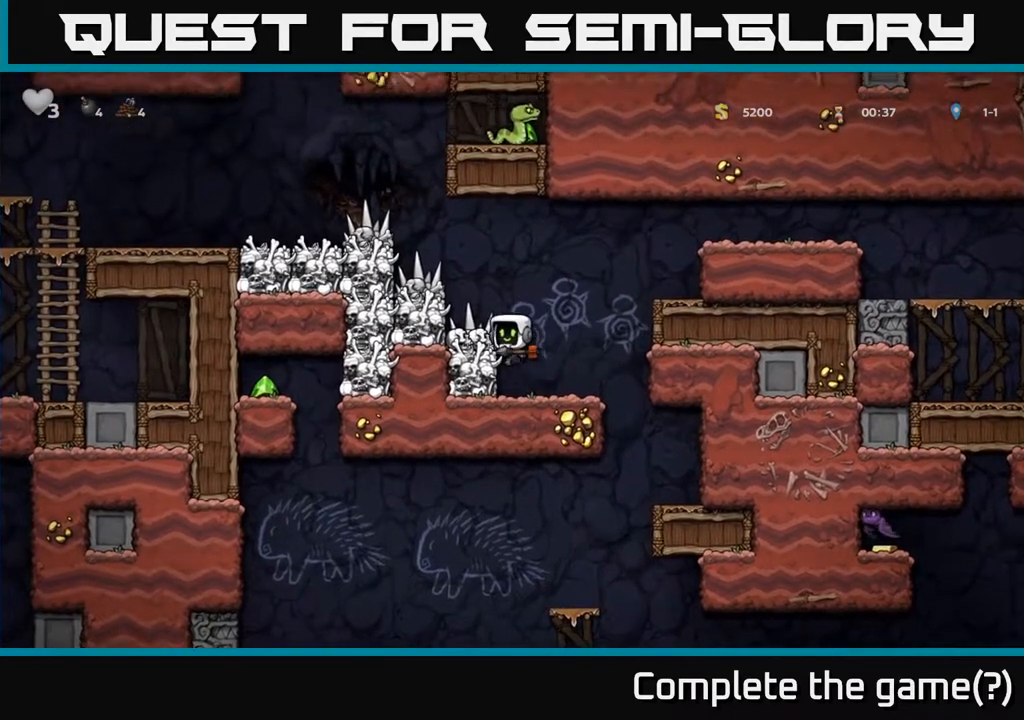
{"buttons": ["A"], "left_stick": "center", "right_stick": "center", "events": [[150, "left_stick", "center"], [467, "A", "down"]]}
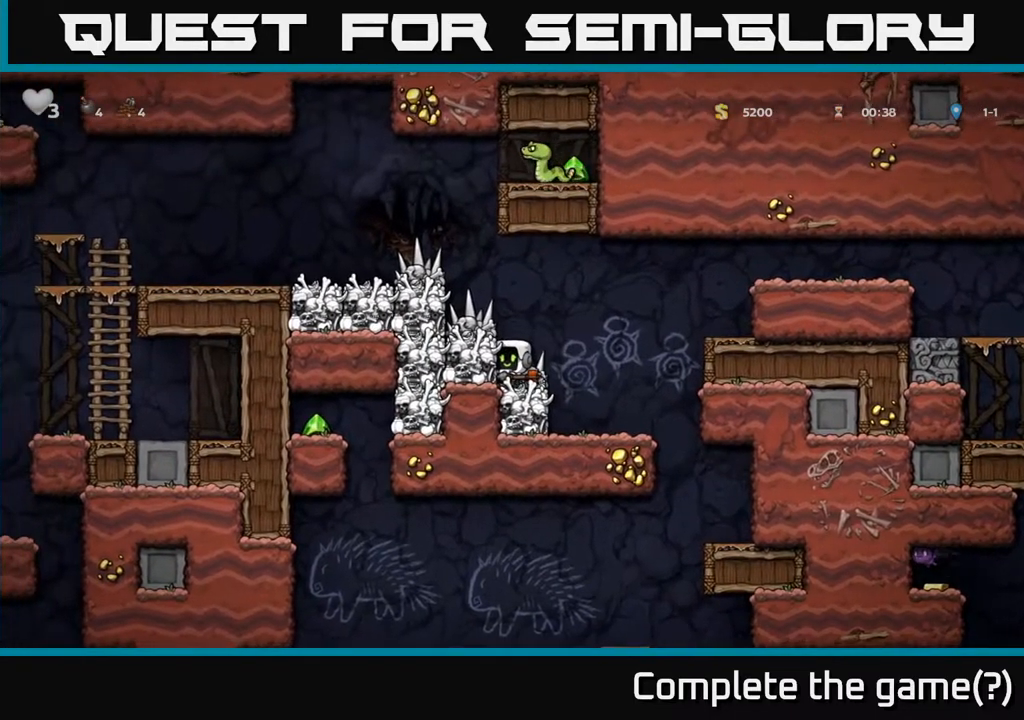
{"buttons": ["A"], "left_stick": "left", "right_stick": "center", "events": [[17, "left_stick", "left"], [83, "A", "up"], [467, "A", "down"]]}
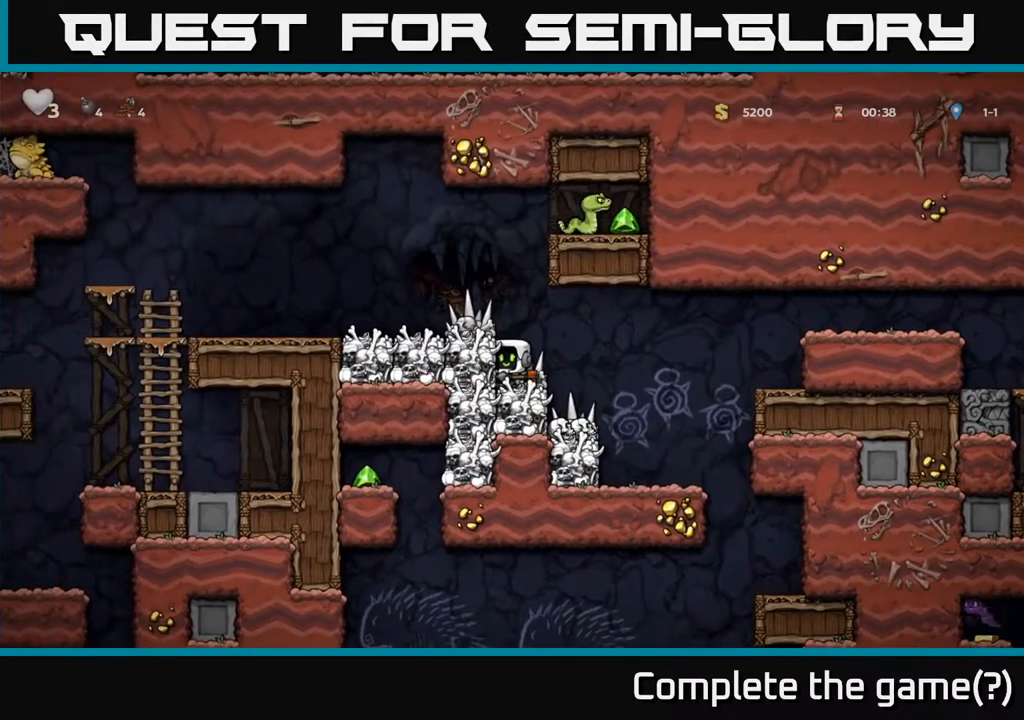
{"buttons": [], "left_stick": "left", "right_stick": "center", "events": [[83, "A", "up"]]}
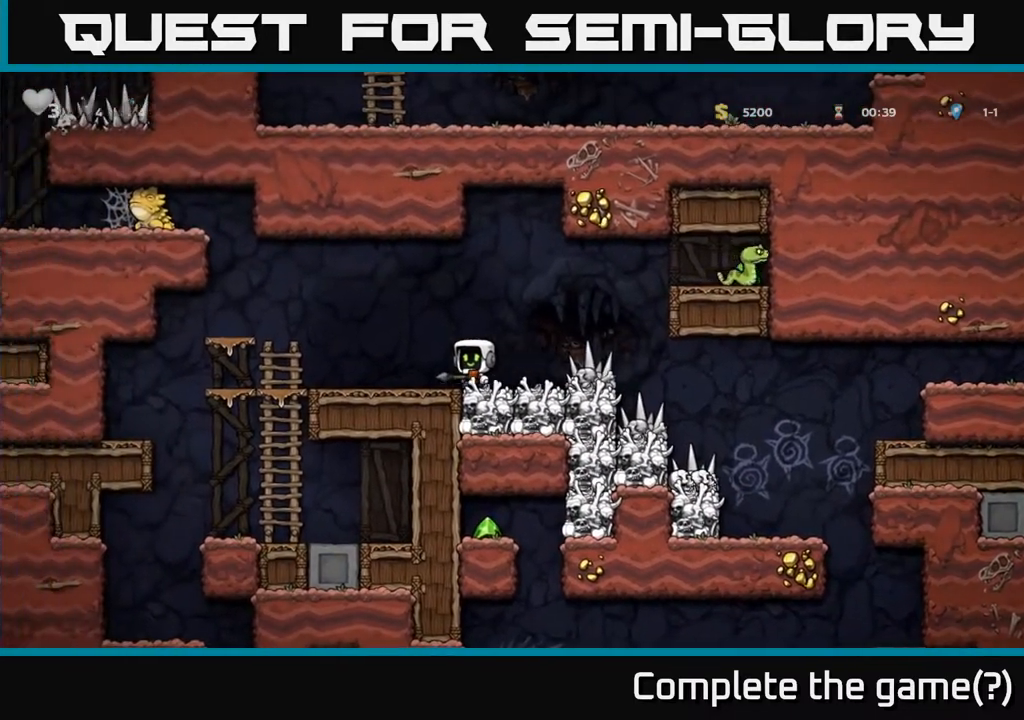
{"buttons": [], "left_stick": "down-left", "right_stick": "center", "events": [[167, "A", "down"], [233, "A", "up"], [450, "left_stick", "down-left"]]}
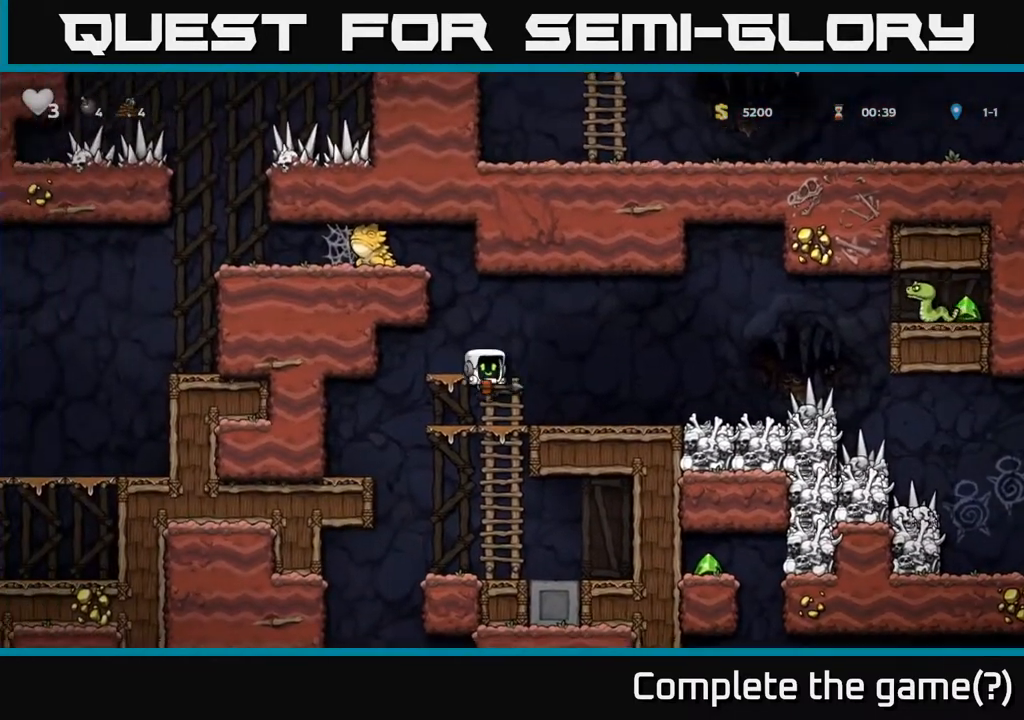
{"buttons": [], "left_stick": "left", "right_stick": "center", "events": [[150, "A", "down"], [250, "A", "up"], [300, "left_stick", "left"]]}
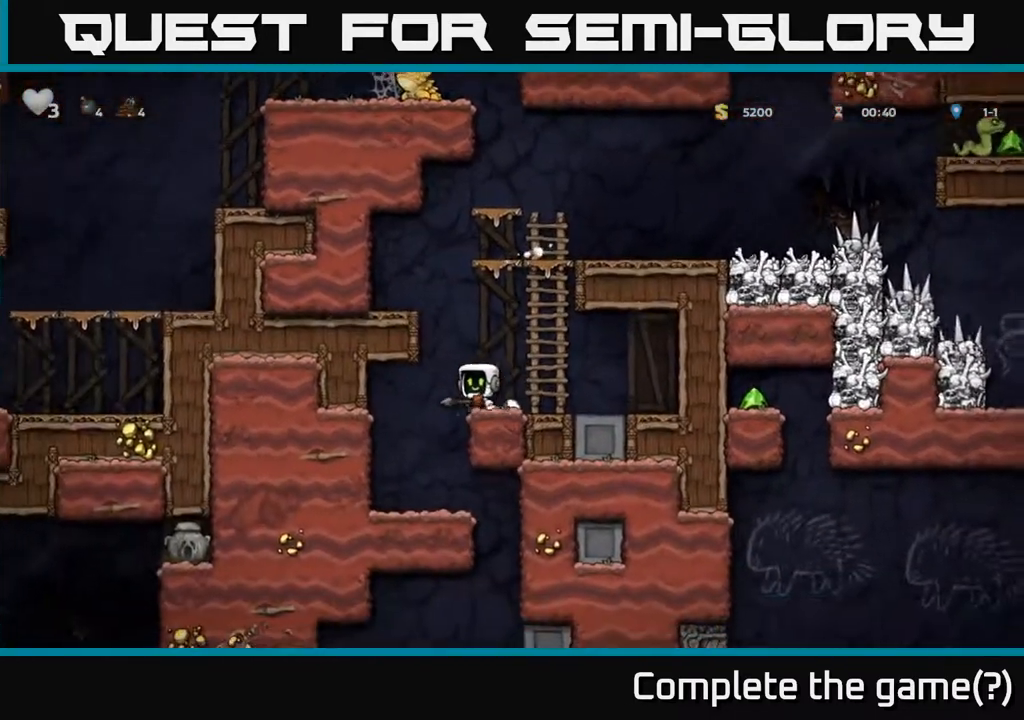
{"buttons": [], "left_stick": "right", "right_stick": "center", "events": [[333, "left_stick", "down"], [417, "left_stick", "right"]]}
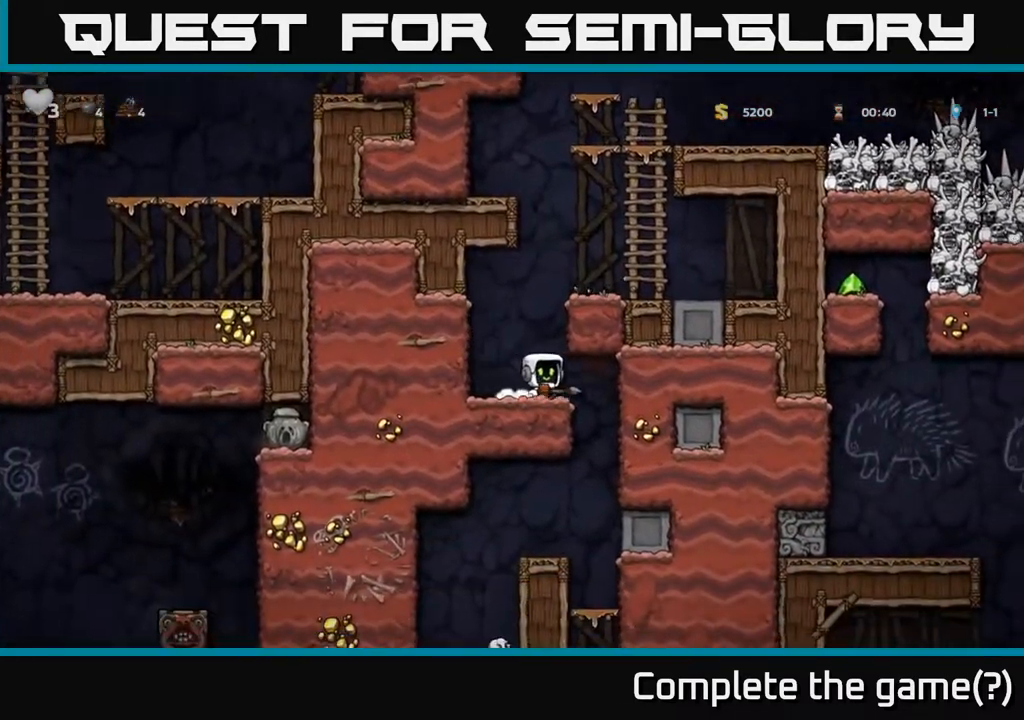
{"buttons": ["A"], "left_stick": "down-left", "right_stick": "center", "events": [[183, "left_stick", "up-left"], [250, "left_stick", "left"], [400, "left_stick", "down-left"], [450, "A", "down"]]}
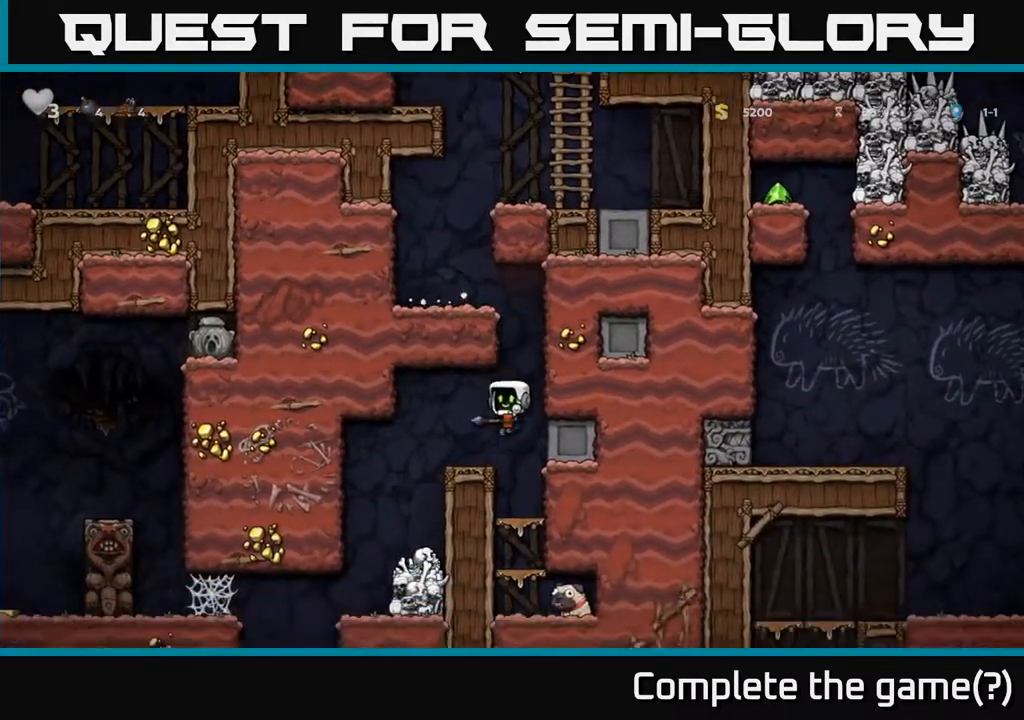
{"buttons": [], "left_stick": "center", "right_stick": "center", "events": [[67, "A", "up"], [83, "left_stick", "left"], [217, "left_stick", "center"]]}
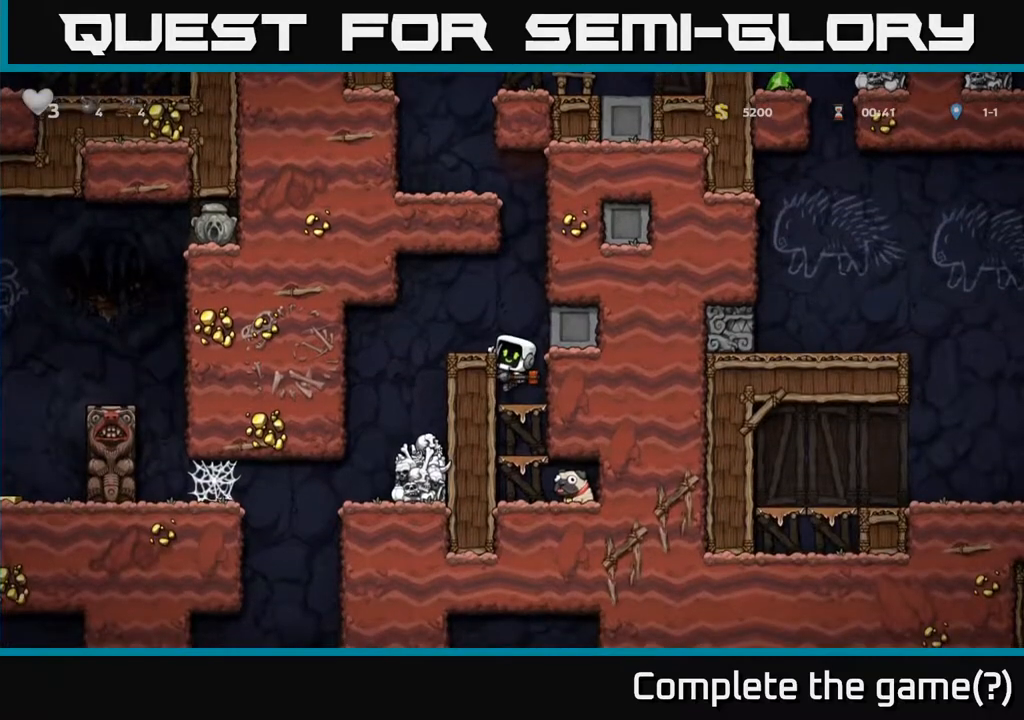
{"buttons": [], "left_stick": "center", "right_stick": "center", "events": [[17, "A", "down"], [67, "left_stick", "left"], [167, "A", "up"], [200, "left_stick", "center"]]}
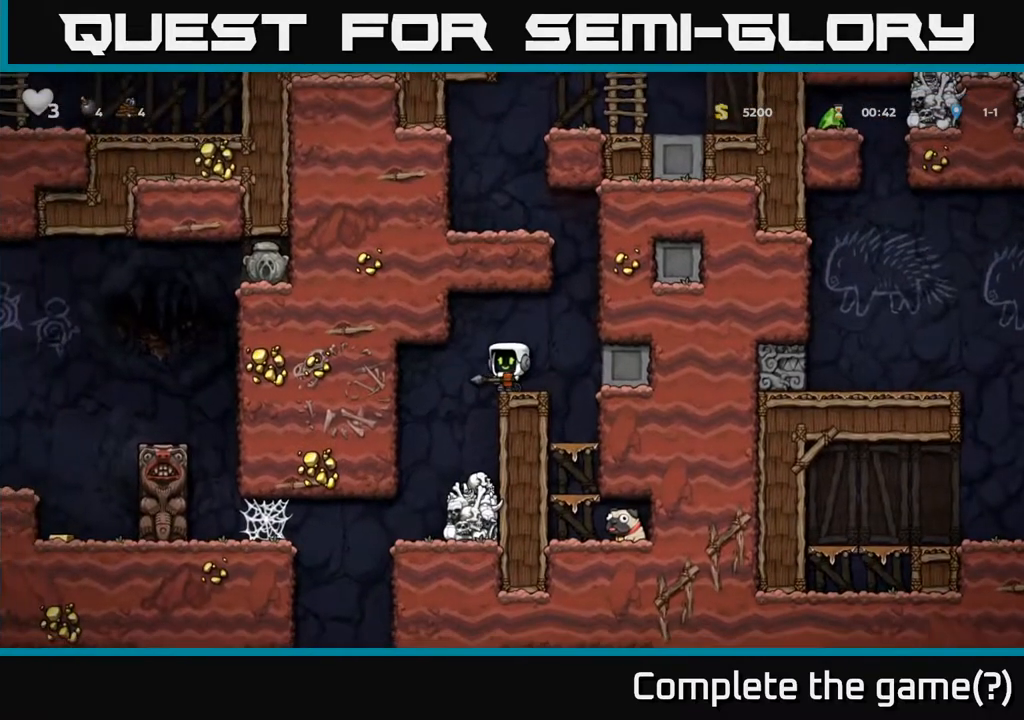
{"buttons": [], "left_stick": "down", "right_stick": "center", "events": [[150, "left_stick", "down"], [183, "X", "down"], [250, "X", "up"]]}
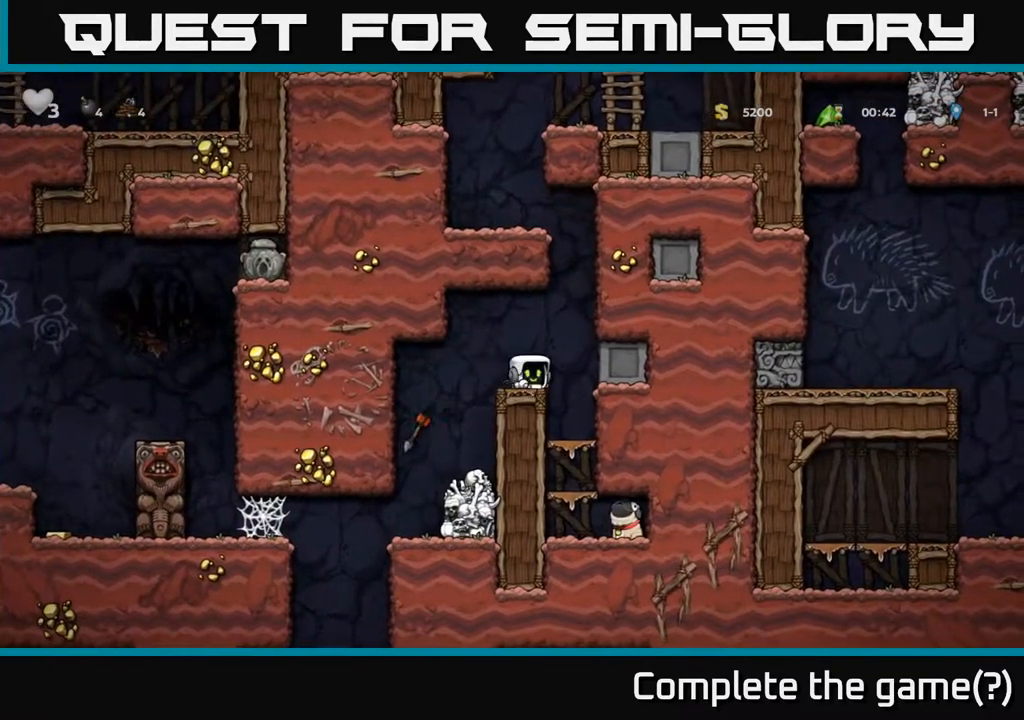
{"buttons": ["A"], "left_stick": "down-left", "right_stick": "center", "events": [[17, "left_stick", "right"], [250, "left_stick", "down"], [300, "left_stick", "down-left"], [383, "A", "down"]]}
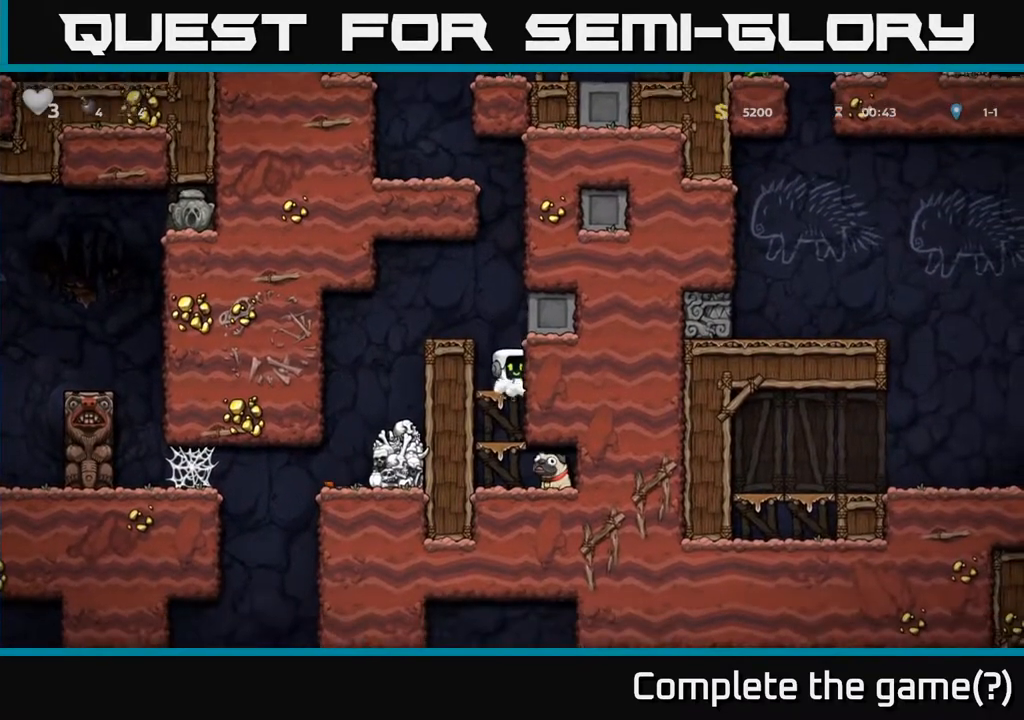
{"buttons": [], "left_stick": "down", "right_stick": "center", "events": [[17, "A", "up"], [167, "A", "down"], [283, "A", "up"], [333, "left_stick", "down"]]}
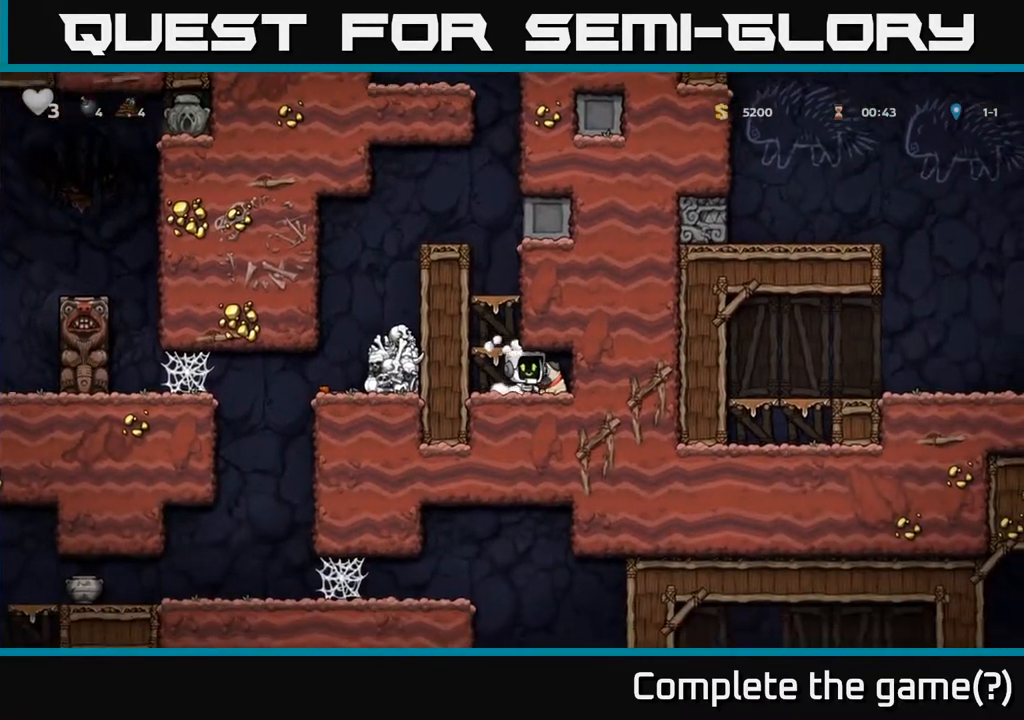
{"buttons": ["A"], "left_stick": "left", "right_stick": "center", "events": [[117, "X", "down"], [117, "left_stick", "down-left"], [233, "left_stick", "left"], [250, "X", "up"], [383, "A", "down"]]}
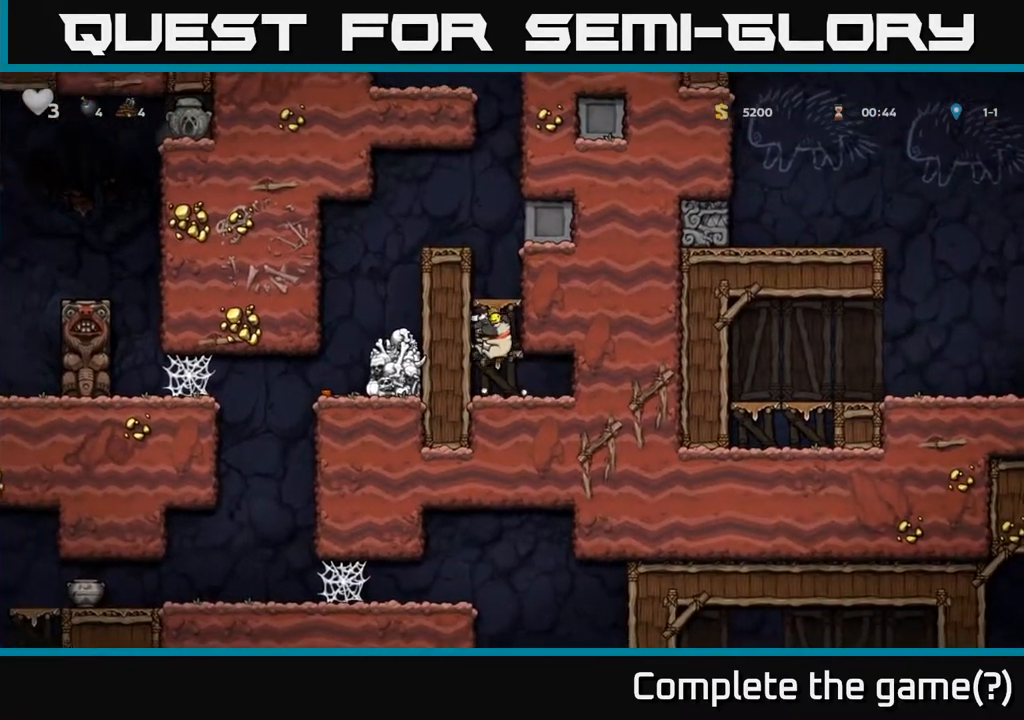
{"buttons": [], "left_stick": "left", "right_stick": "center", "events": [[67, "A", "up"], [300, "A", "down"], [467, "A", "up"]]}
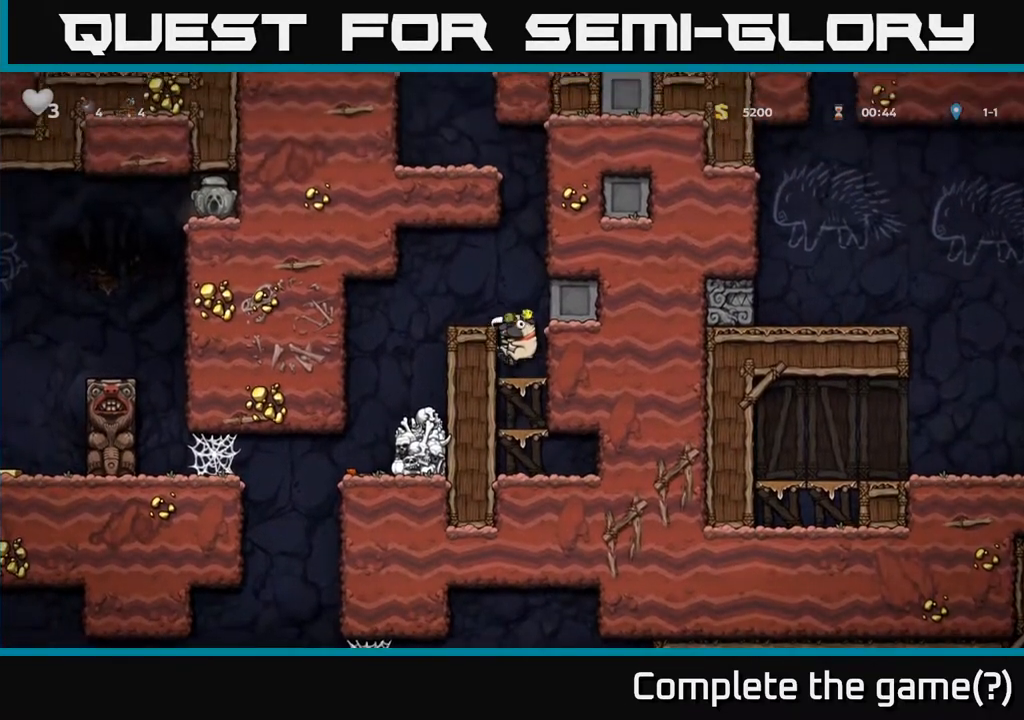
{"buttons": [], "left_stick": "left", "right_stick": "center", "events": [[233, "A", "down"], [367, "A", "up"]]}
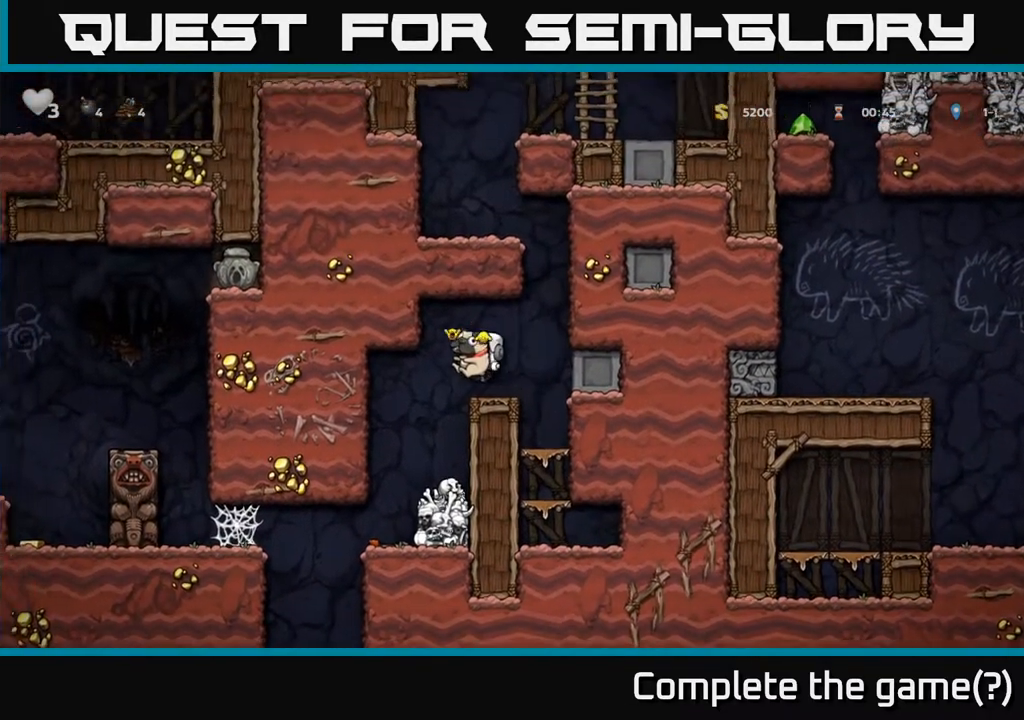
{"buttons": [], "left_stick": "center", "right_stick": "center", "events": [[117, "left_stick", "center"]]}
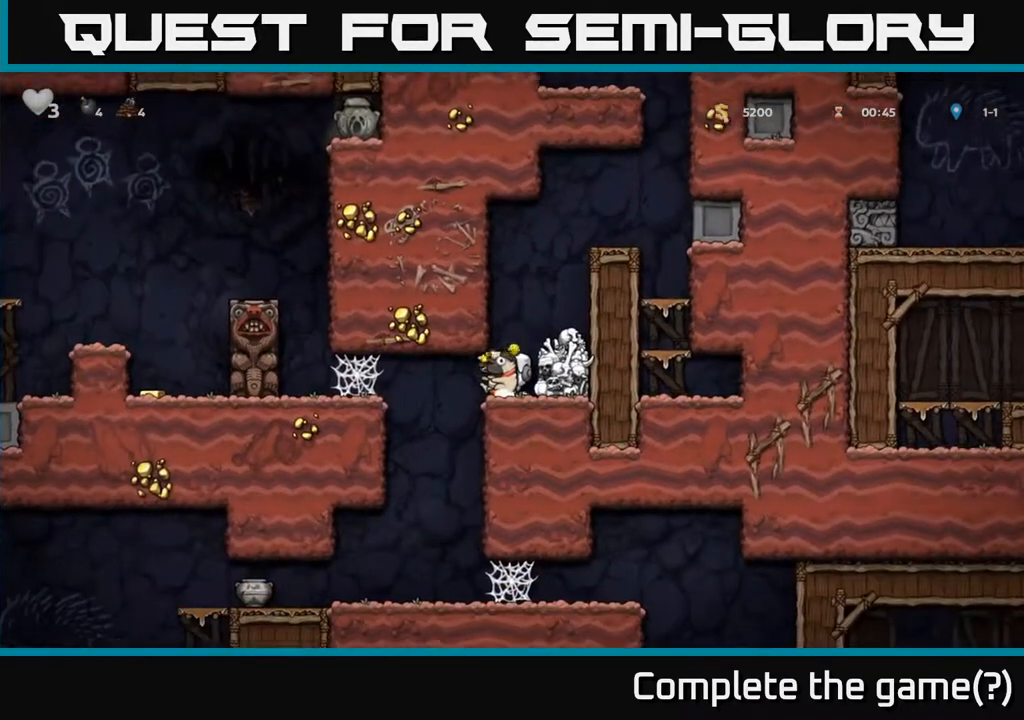
{"buttons": [], "left_stick": "left", "right_stick": "center", "events": [[417, "left_stick", "left"]]}
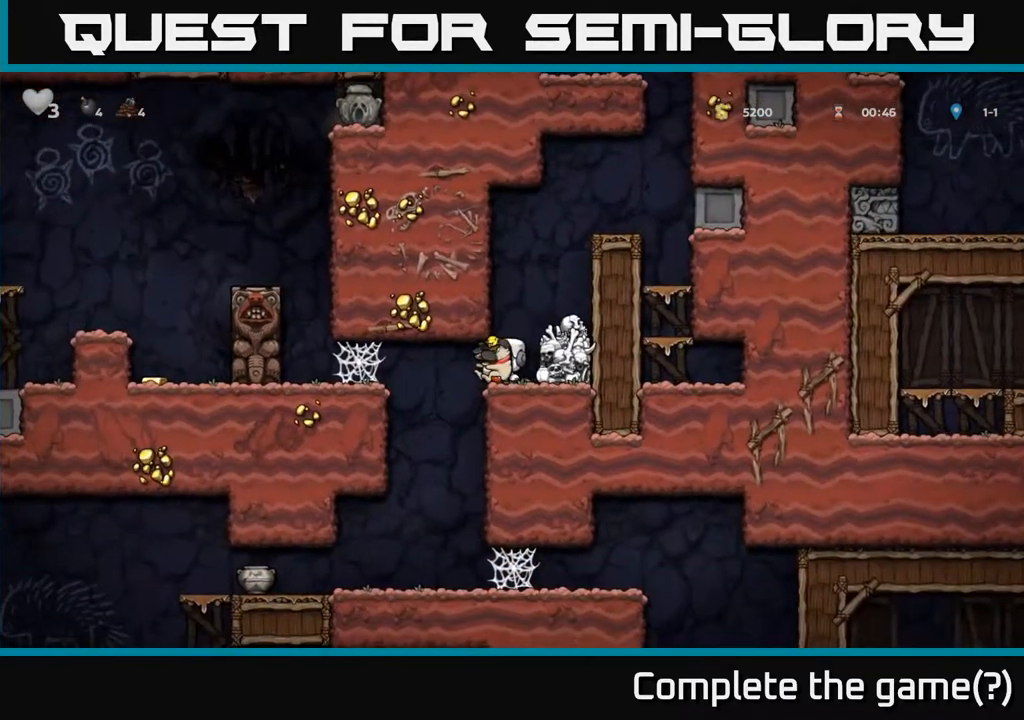
{"buttons": [], "left_stick": "left", "right_stick": "center", "events": []}
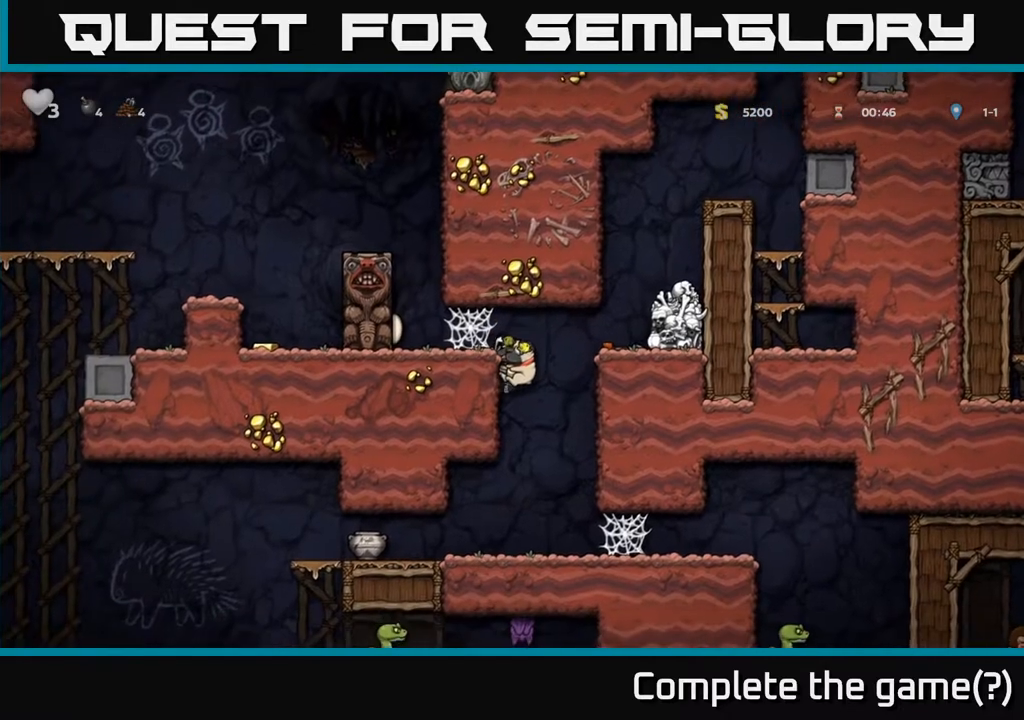
{"buttons": [], "left_stick": "left", "right_stick": "center", "events": [[117, "A", "down"], [250, "A", "up"]]}
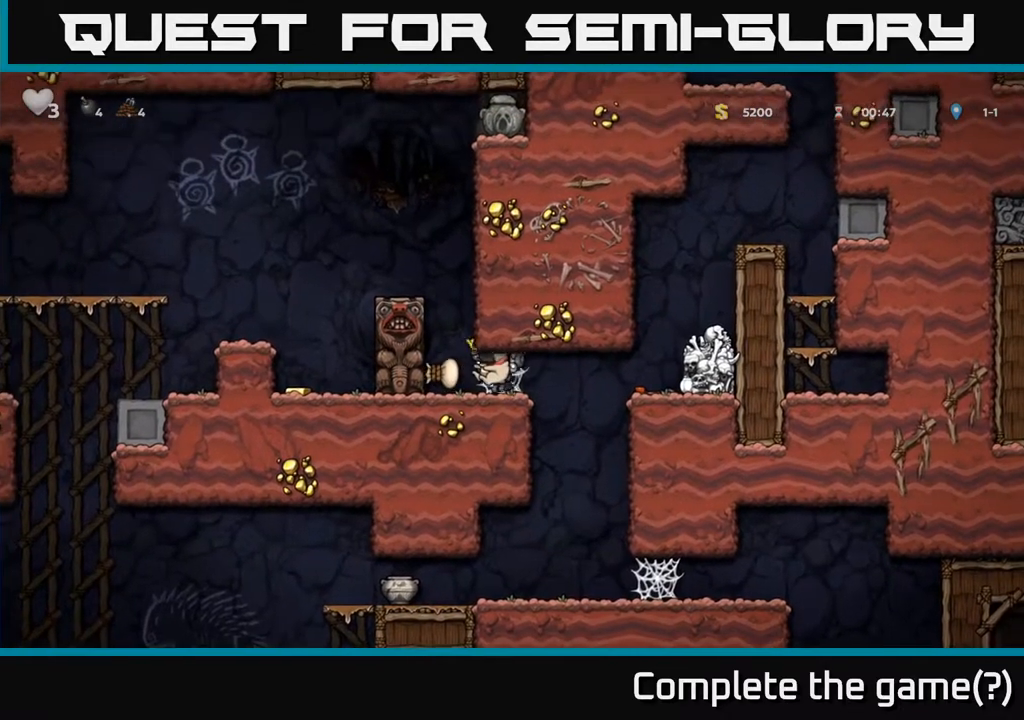
{"buttons": [], "left_stick": "left", "right_stick": "center", "events": [[17, "A", "down"], [67, "A", "up"], [150, "A", "down"], [250, "A", "up"], [250, "left_stick", "center"], [417, "left_stick", "left"]]}
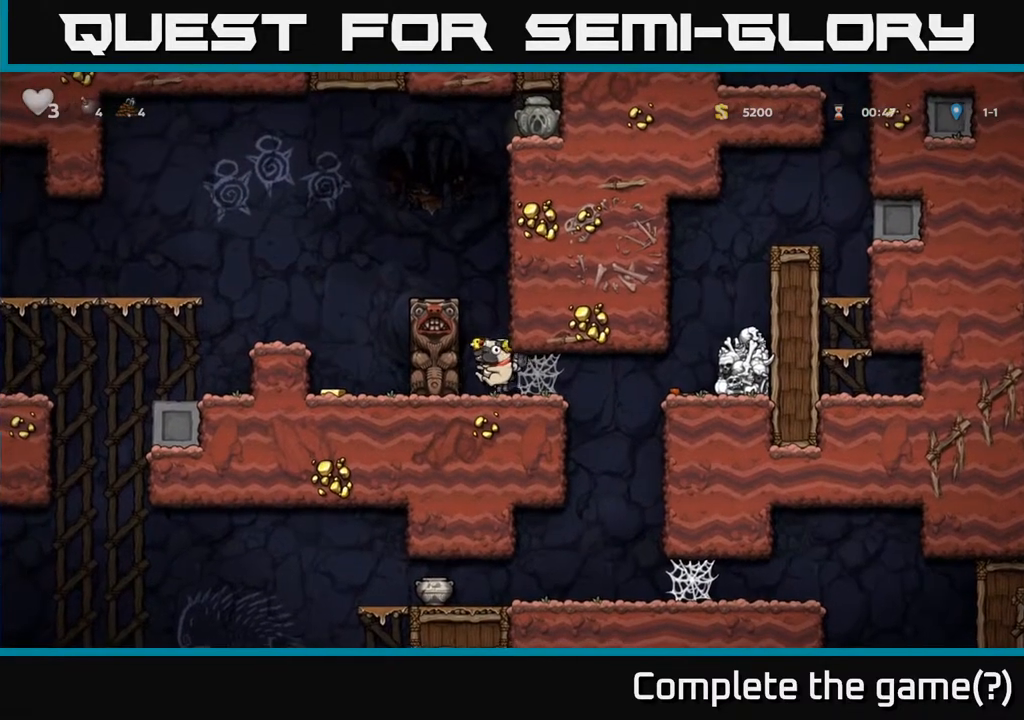
{"buttons": [], "left_stick": "left", "right_stick": "center", "events": [[150, "A", "down"], [283, "A", "up"]]}
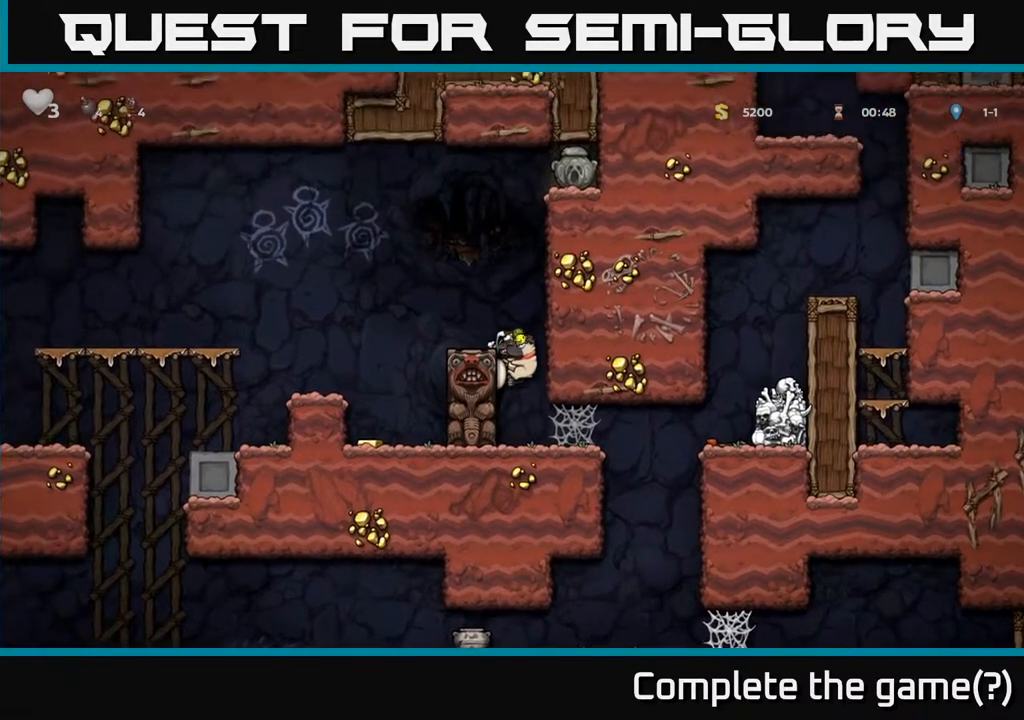
{"buttons": [], "left_stick": "center", "right_stick": "center", "events": [[17, "A", "down"], [250, "A", "up"], [433, "left_stick", "right"], [483, "left_stick", "center"]]}
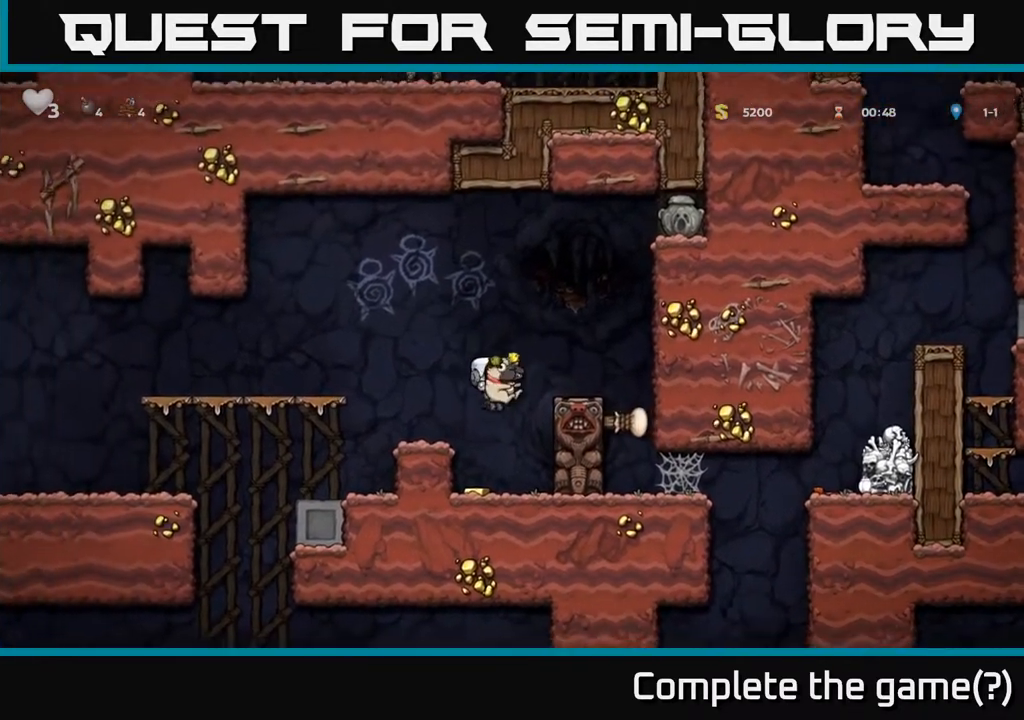
{"buttons": [], "left_stick": "center", "right_stick": "center", "events": [[183, "left_stick", "left"], [267, "A", "down"], [383, "A", "up"], [417, "left_stick", "center"]]}
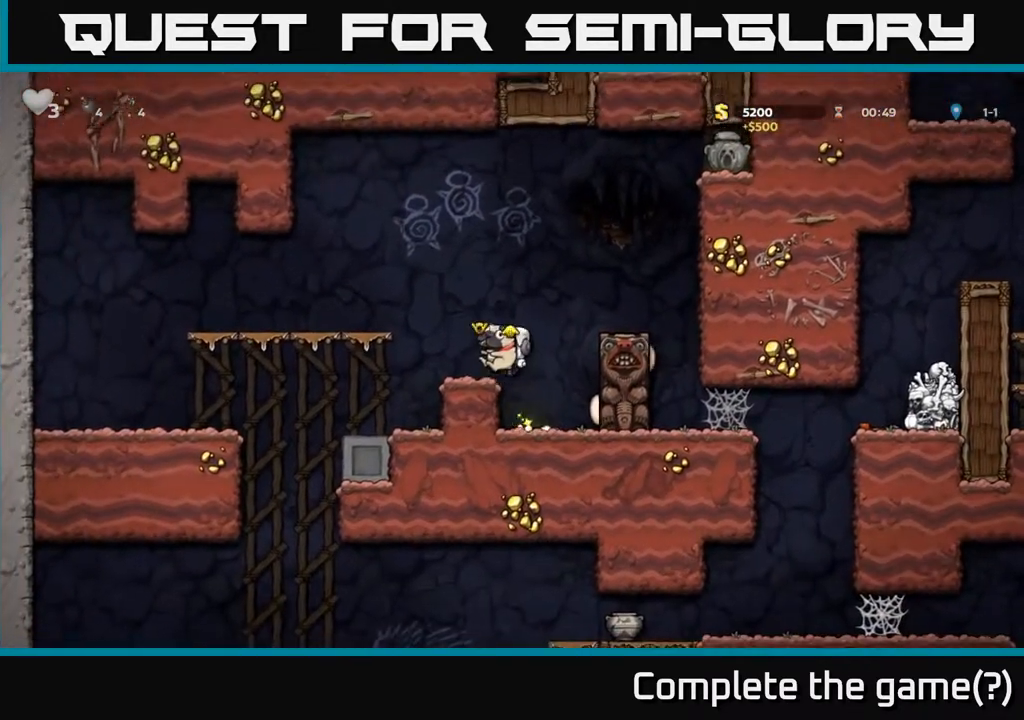
{"buttons": ["A"], "left_stick": "left", "right_stick": "center", "events": [[100, "left_stick", "left"], [217, "left_stick", "center"], [350, "A", "down"], [450, "left_stick", "left"]]}
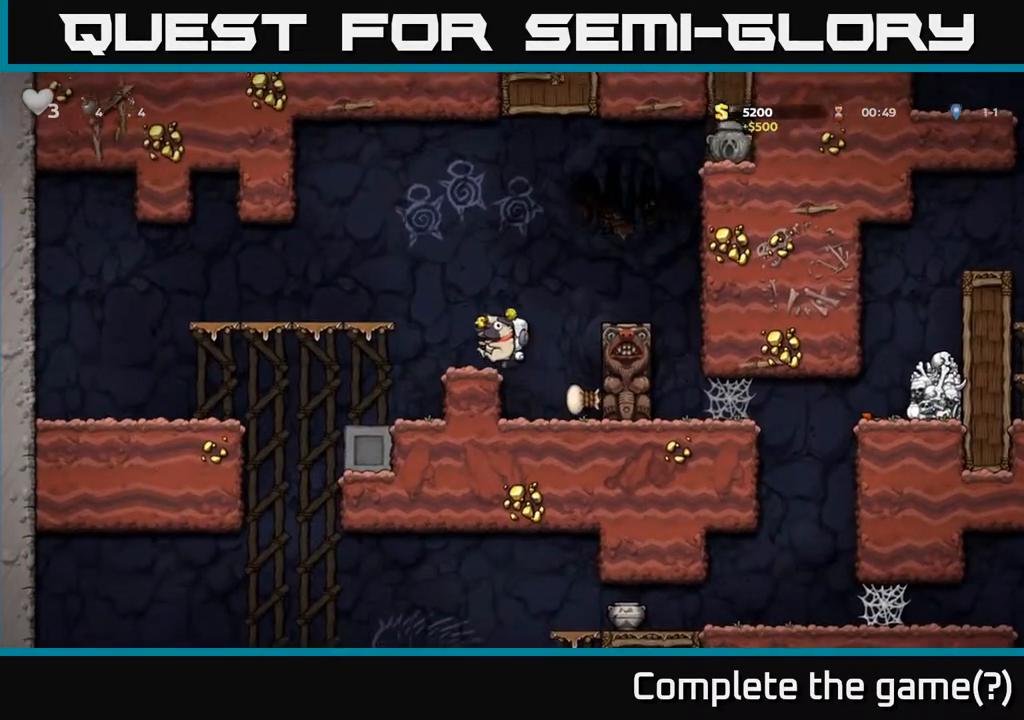
{"buttons": [], "left_stick": "center", "right_stick": "center", "events": [[33, "A", "up"], [83, "left_stick", "center"]]}
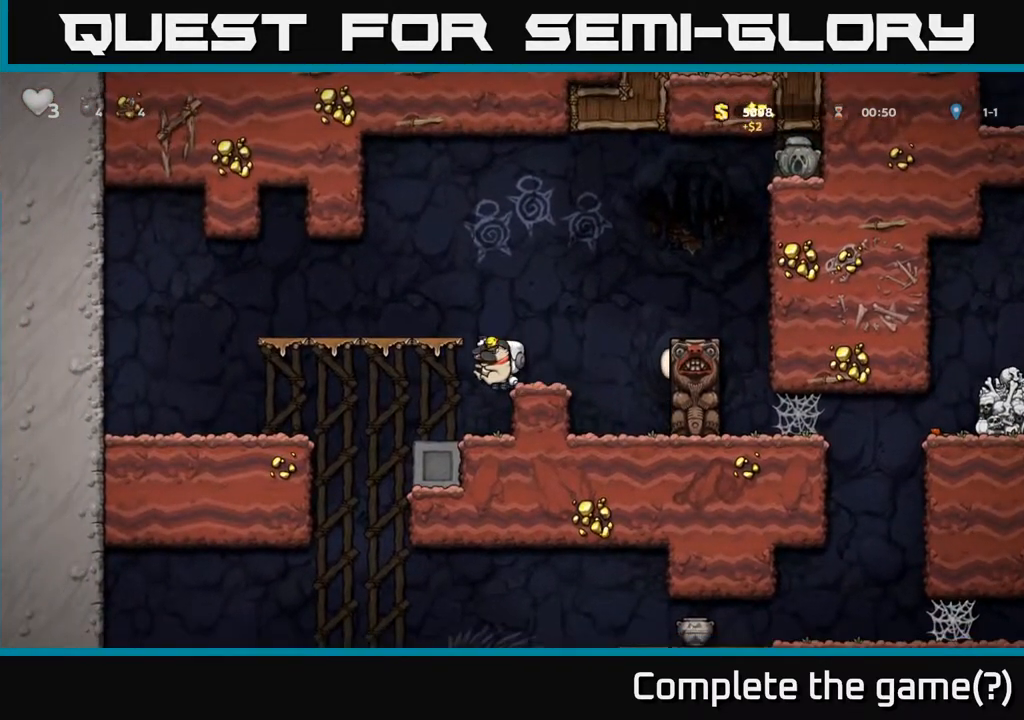
{"buttons": [], "left_stick": "center", "right_stick": "center", "events": []}
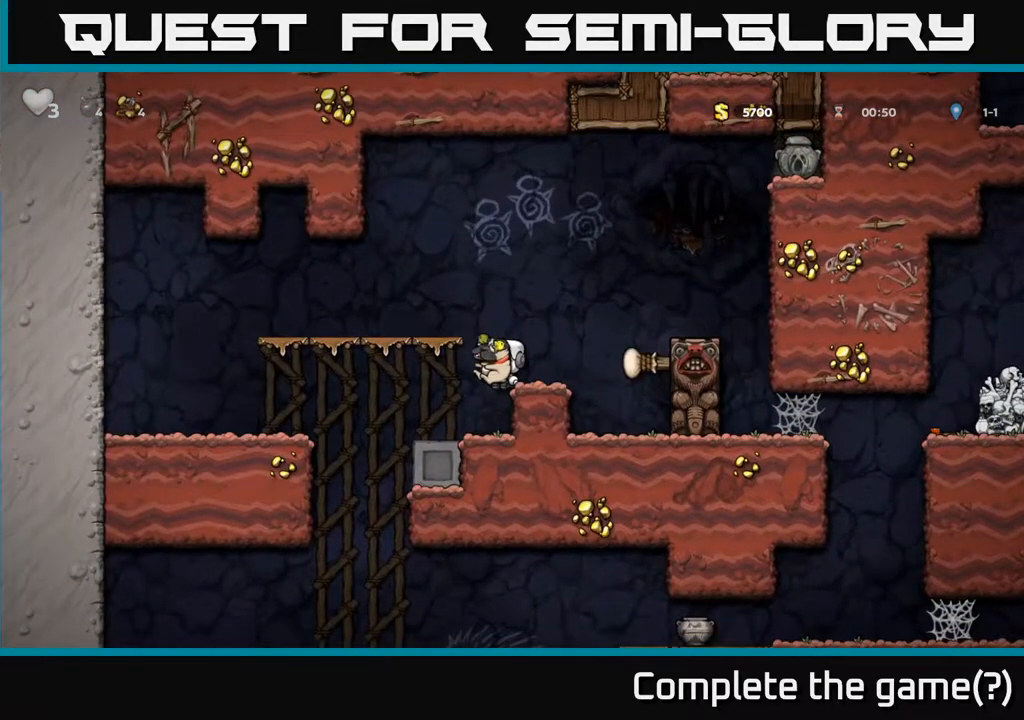
{"buttons": [], "left_stick": "left", "right_stick": "center", "events": [[17, "left_stick", "left"], [100, "A", "down"], [317, "A", "up"]]}
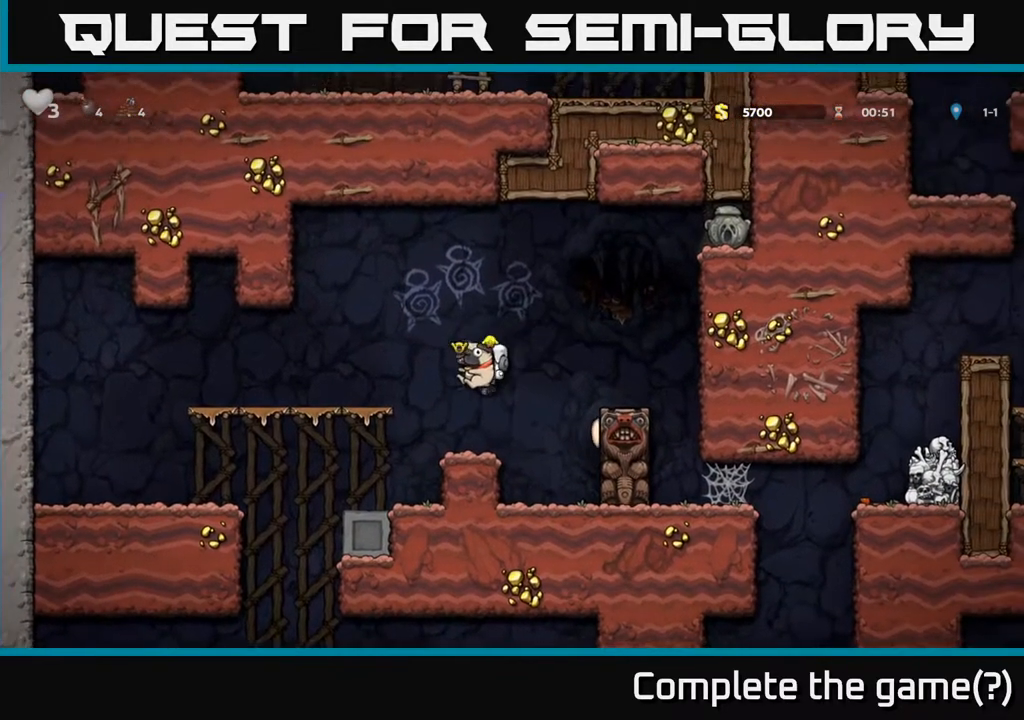
{"buttons": [], "left_stick": "down-left", "right_stick": "center", "events": [[100, "left_stick", "center"], [167, "left_stick", "down-left"]]}